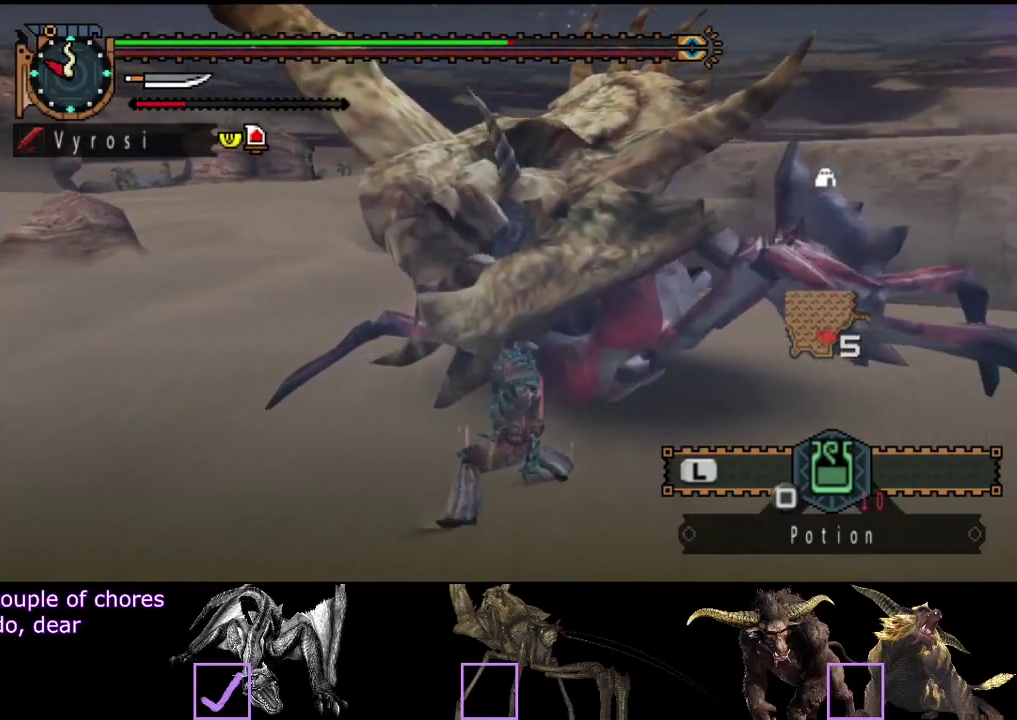
Gameplay with a controller (PlayStation layout); each line is a JSON object with the inputs held at the frame after it. "events" lists button and stick changes between this image and that frame as [ms after this image, input, new state], when the widget could be followed in between. Not read: L3 R3.
{"buttons": [], "left_stick": "center", "right_stick": "center", "events": [[33, "TRIANGLE", "up"], [67, "left_stick", "center"], [100, "TRIANGLE", "down"], [500, "TRIANGLE", "up"]]}
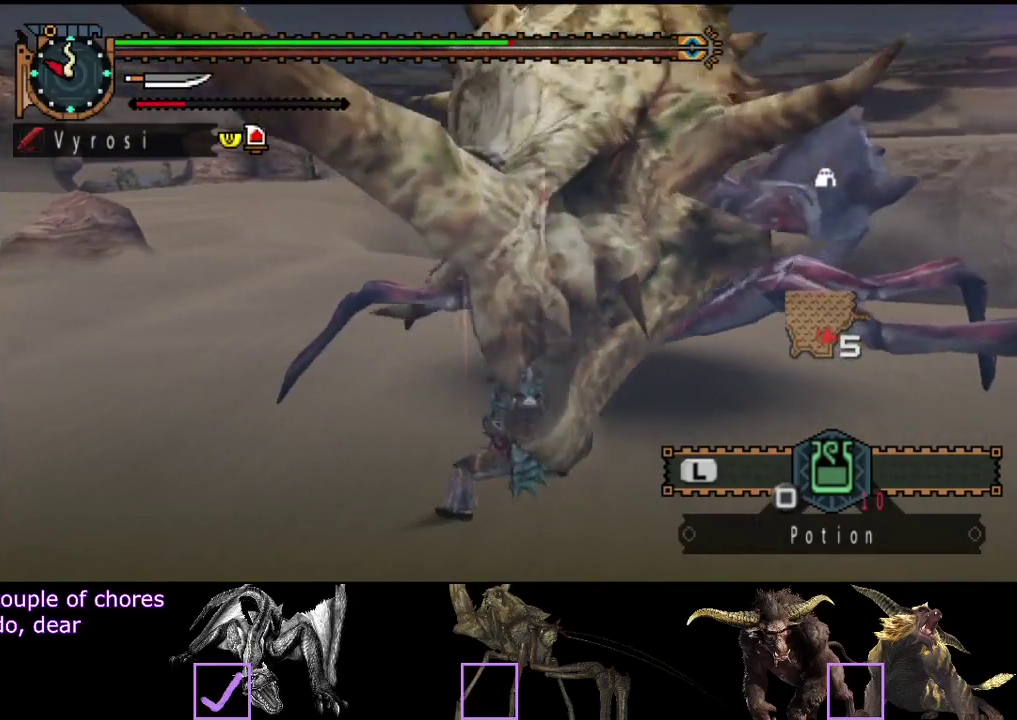
{"buttons": [], "left_stick": "left", "right_stick": "right", "events": [[67, "TRIANGLE", "down"], [200, "TRIANGLE", "up"], [200, "right_stick", "right"], [283, "right_stick", "center"], [417, "right_stick", "right"], [450, "left_stick", "left"]]}
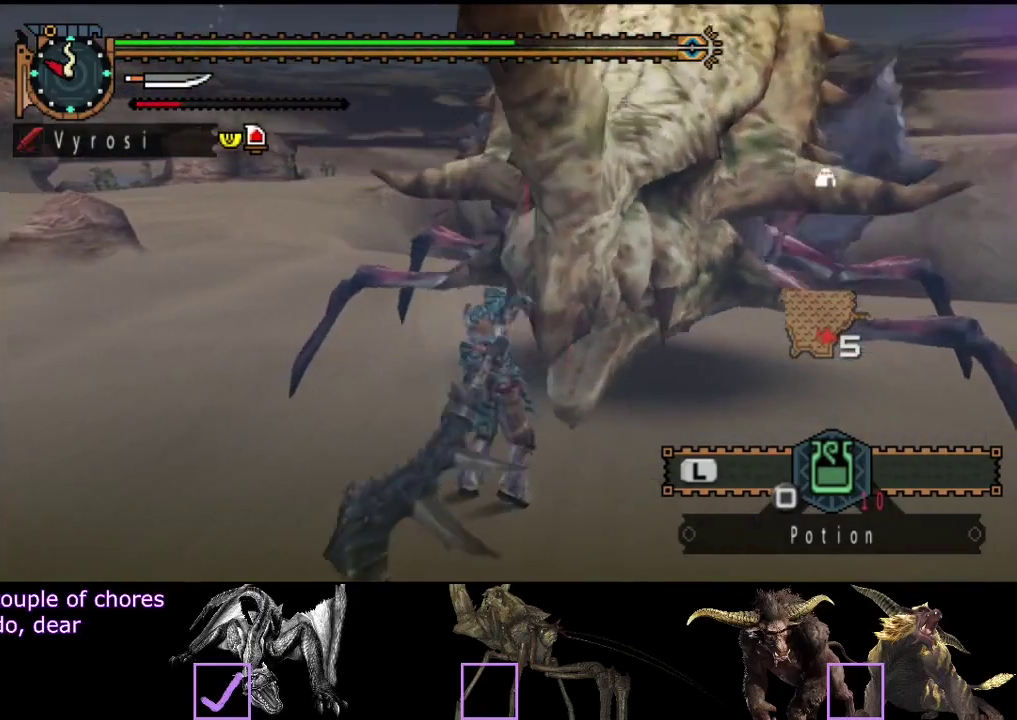
{"buttons": [], "left_stick": "left", "right_stick": "center", "events": [[50, "right_stick", "center"], [117, "CROSS", "down"], [217, "CROSS", "up"], [283, "CROSS", "down"], [350, "CROSS", "up"]]}
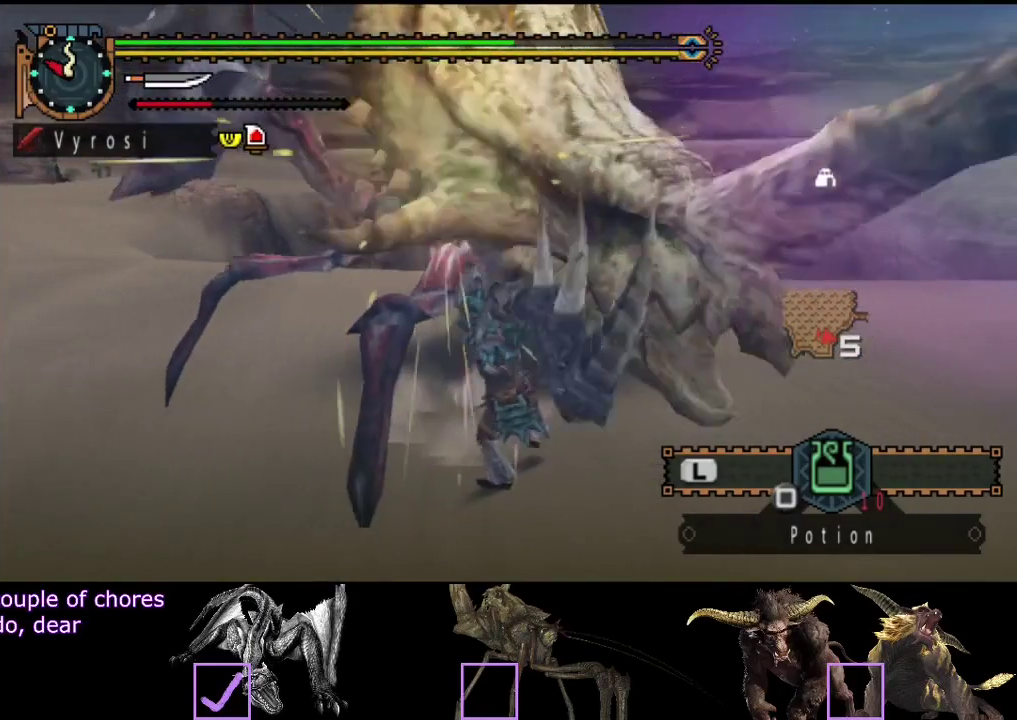
{"buttons": [], "left_stick": "center", "right_stick": "center", "events": [[483, "left_stick", "center"]]}
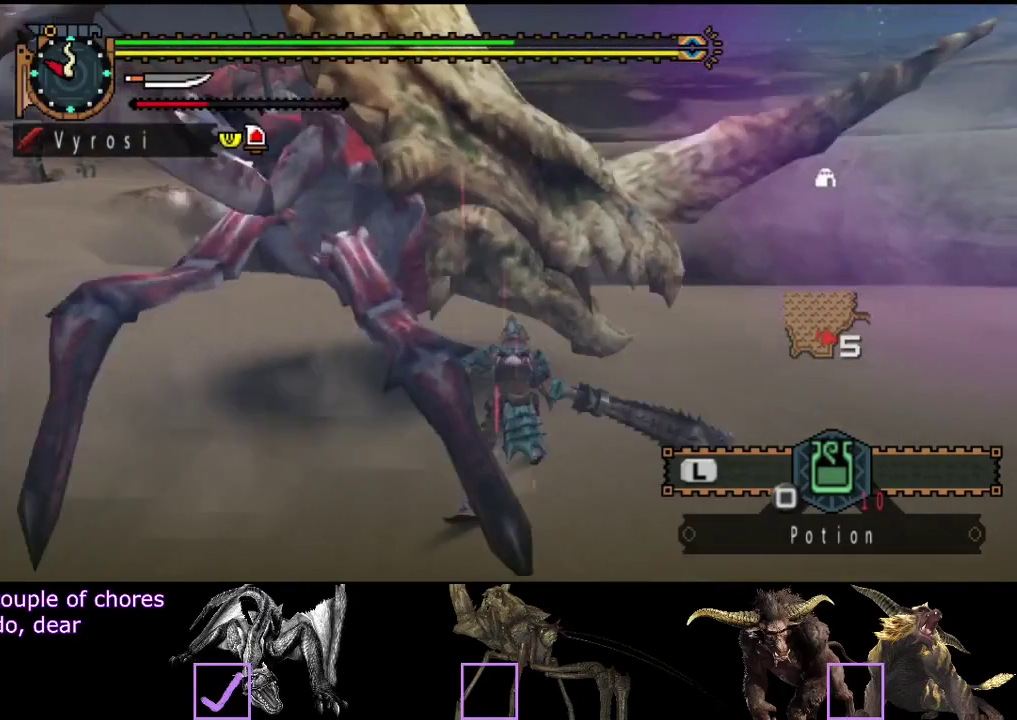
{"buttons": [], "left_stick": "right", "right_stick": "center", "events": [[283, "right_stick", "left"], [317, "left_stick", "right"], [450, "right_stick", "center"]]}
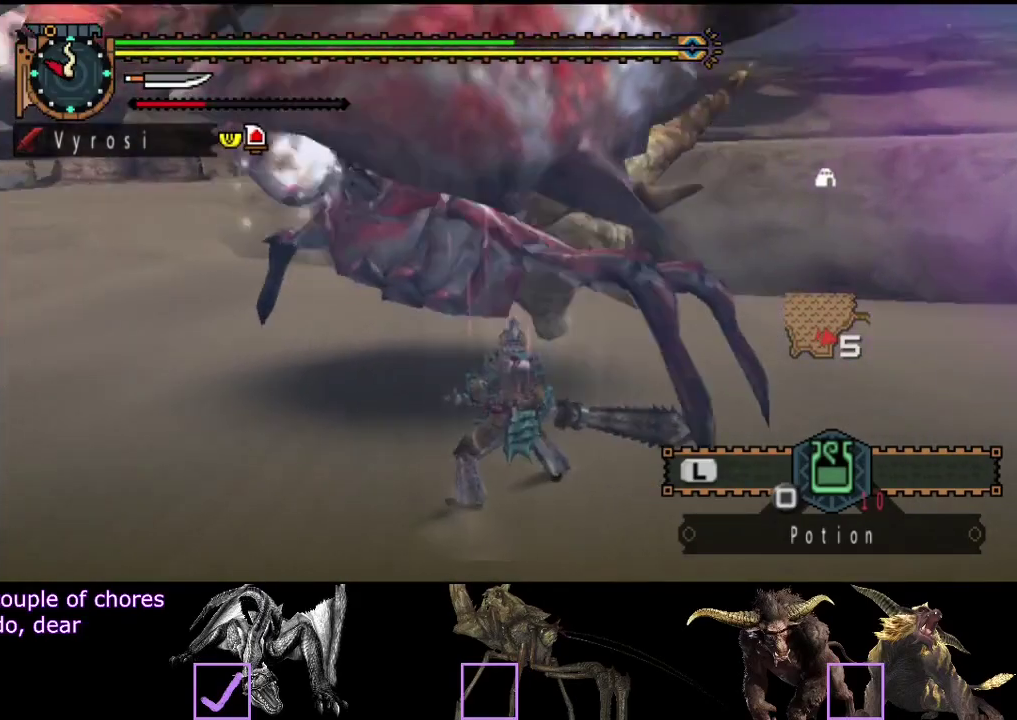
{"buttons": [], "left_stick": "down-right", "right_stick": "center", "events": [[417, "left_stick", "down-right"]]}
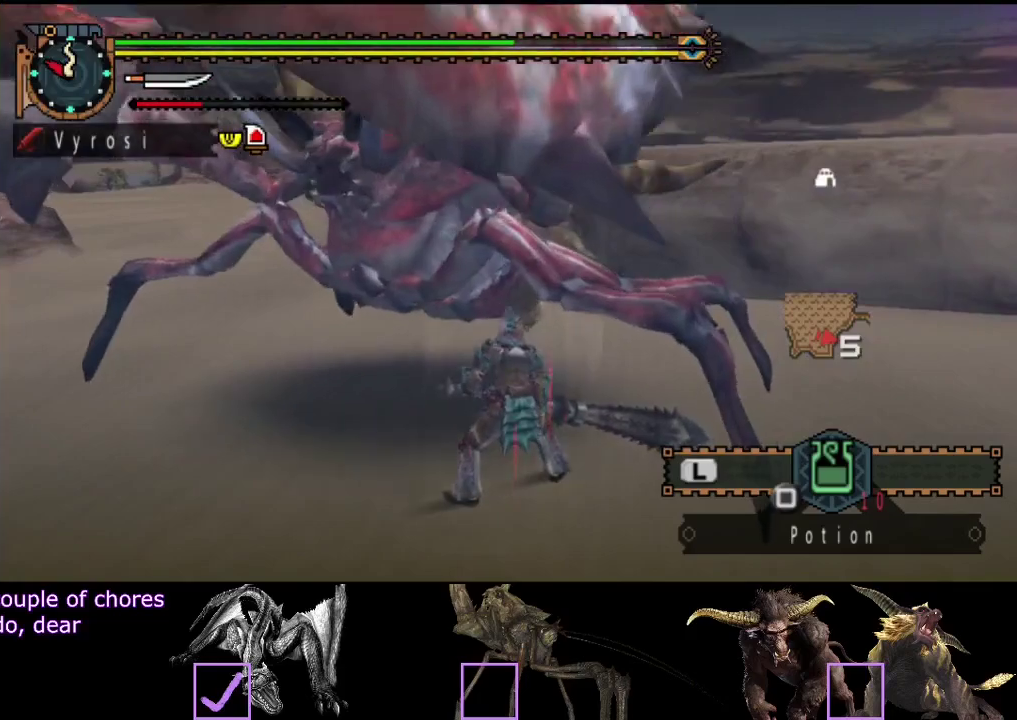
{"buttons": [], "left_stick": "right", "right_stick": "center", "events": [[100, "right_stick", "left"], [300, "right_stick", "center"], [400, "left_stick", "right"]]}
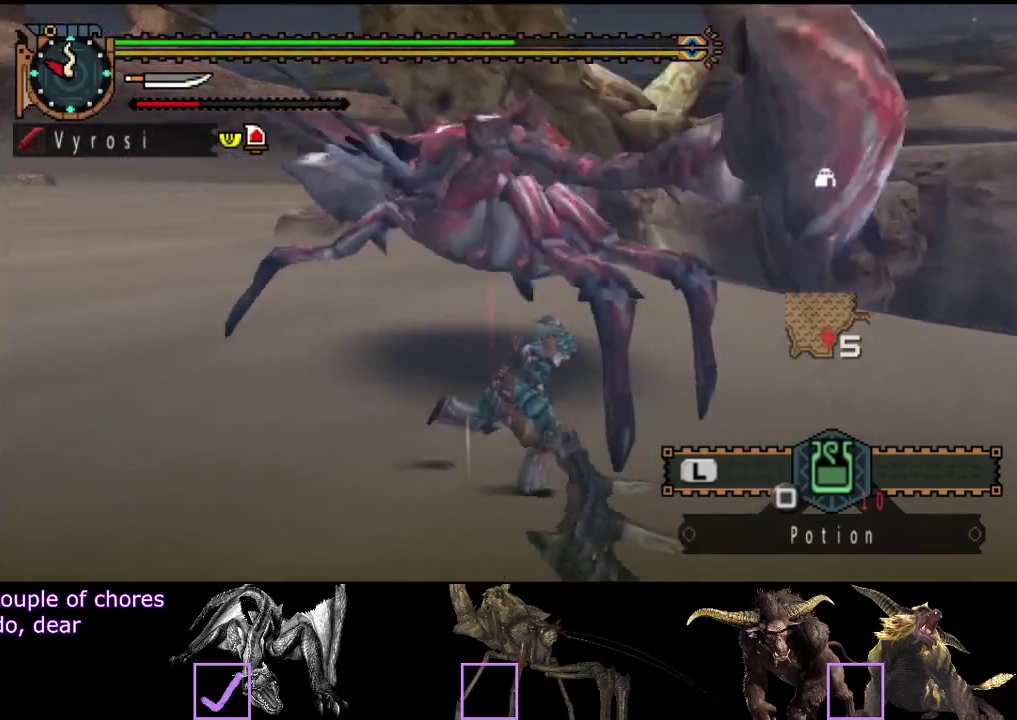
{"buttons": [], "left_stick": "down-right", "right_stick": "center", "events": [[267, "left_stick", "down-right"]]}
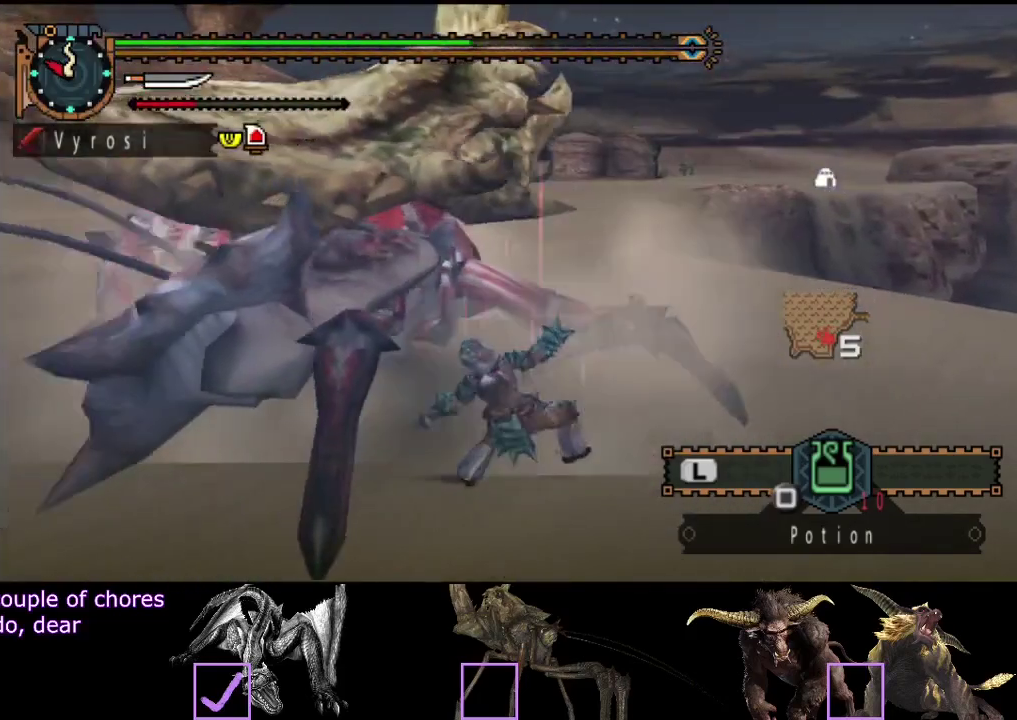
{"buttons": [], "left_stick": "down-right", "right_stick": "center", "events": []}
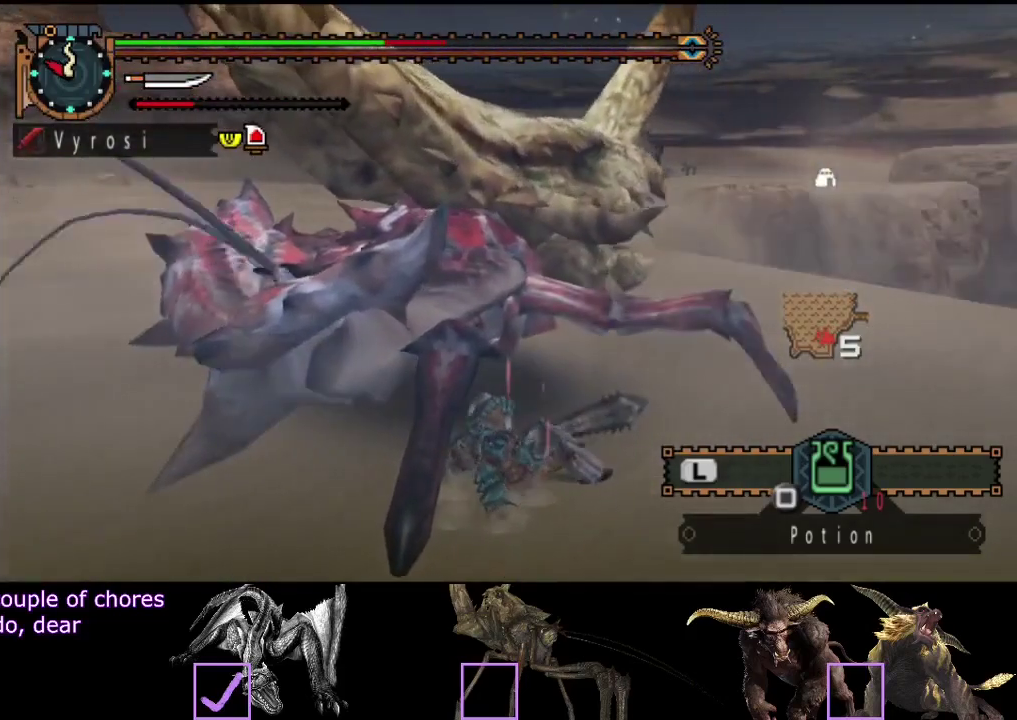
{"buttons": [], "left_stick": "down-right", "right_stick": "center", "events": [[300, "right_stick", "left"], [467, "right_stick", "center"]]}
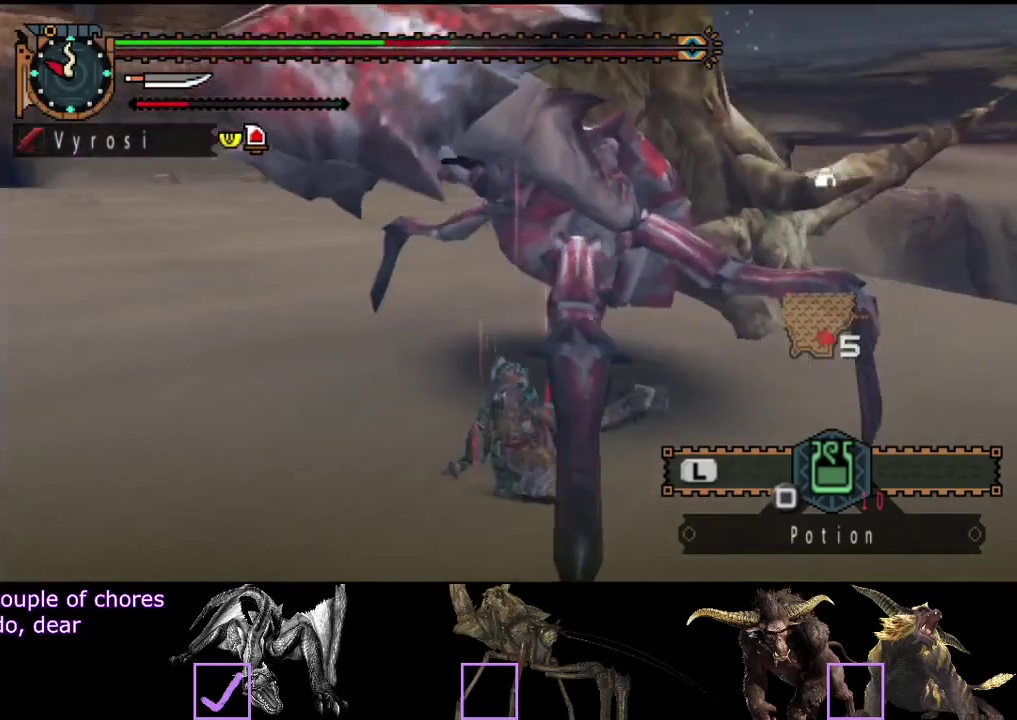
{"buttons": [], "left_stick": "down-right", "right_stick": "center", "events": []}
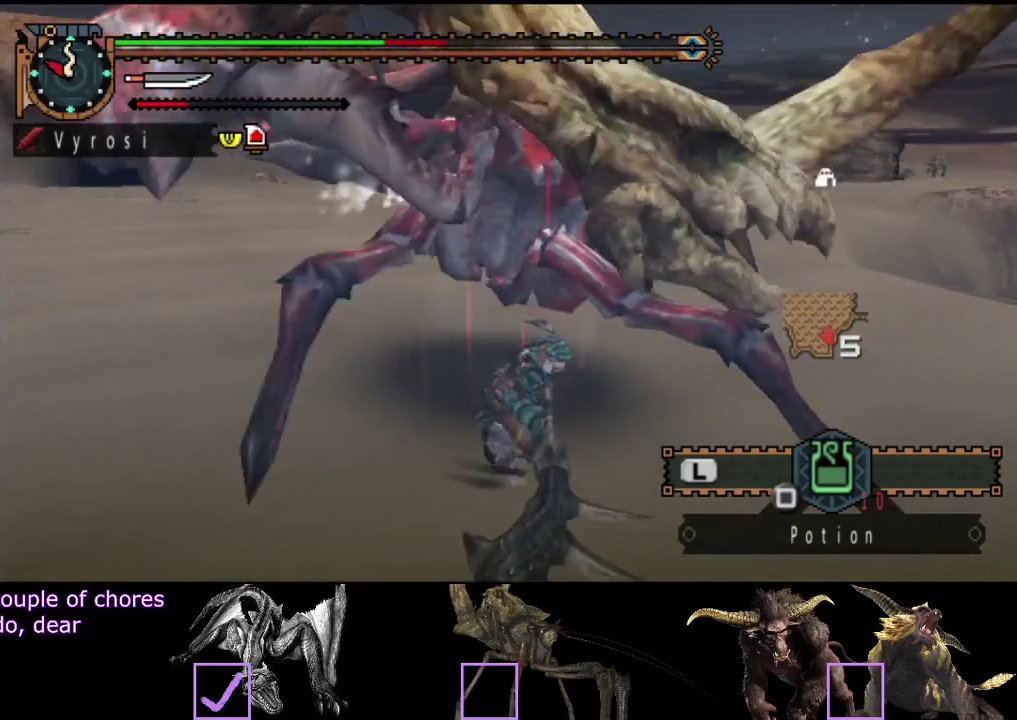
{"buttons": [], "left_stick": "down-right", "right_stick": "left", "events": [[400, "right_stick", "left"]]}
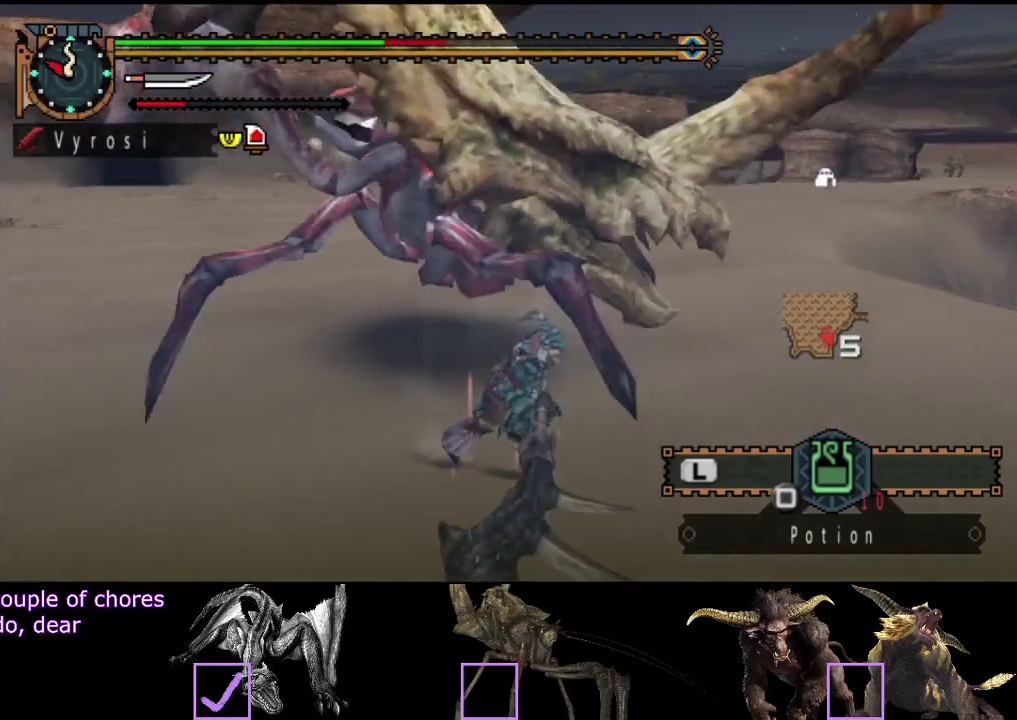
{"buttons": [], "left_stick": "down", "right_stick": "center"}
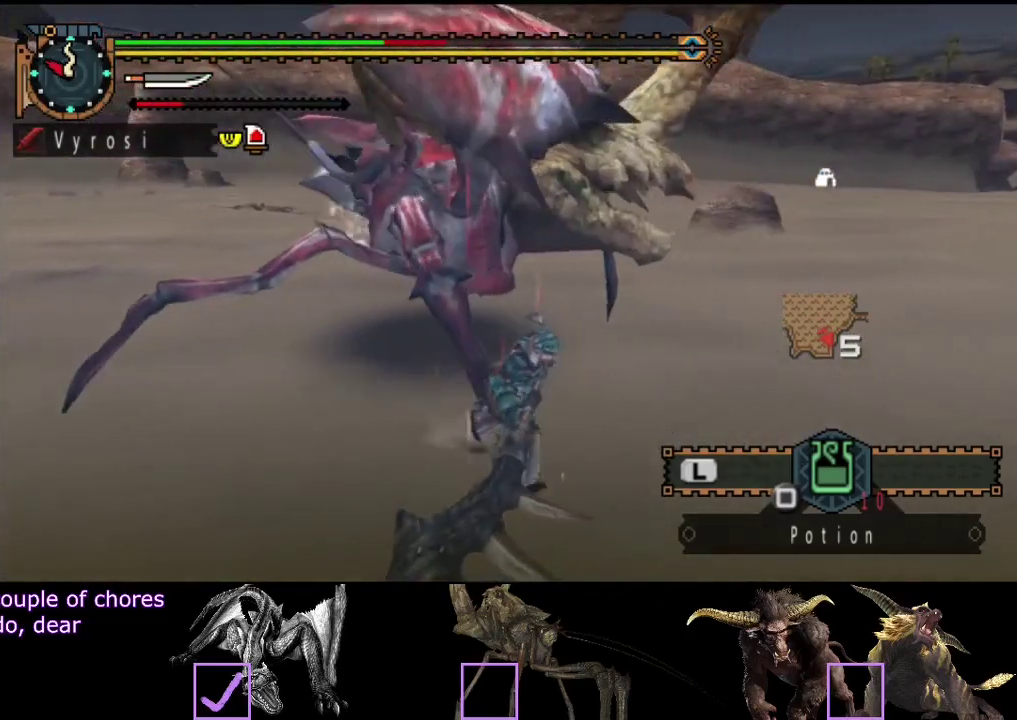
{"buttons": [], "left_stick": "left", "right_stick": "center"}
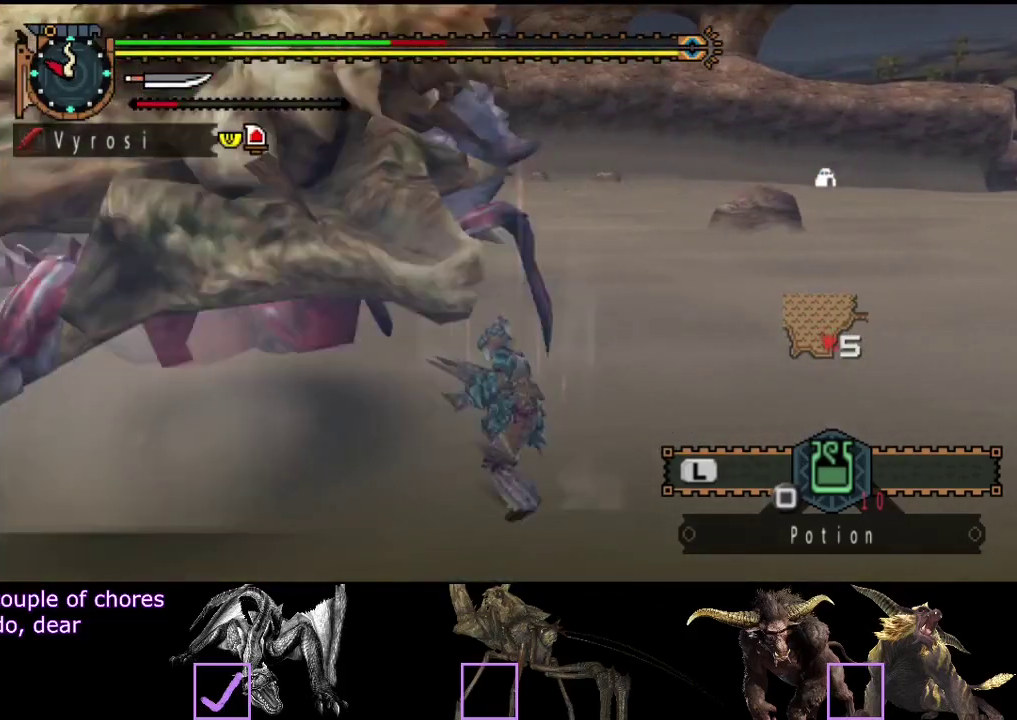
{"buttons": ["TRIANGLE"], "left_stick": "center", "right_stick": "center", "events": [[50, "TRIANGLE", "down"], [283, "left_stick", "center"]]}
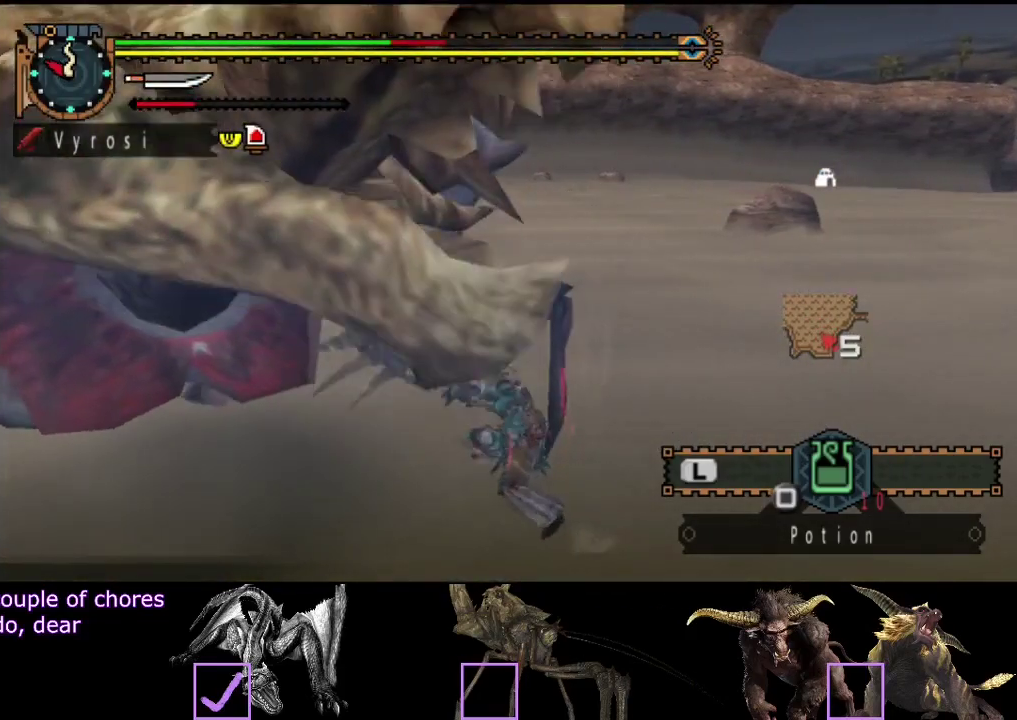
{"buttons": [], "left_stick": "center", "right_stick": "center", "events": [[50, "right_stick", "left"], [117, "TRIANGLE", "up"], [183, "TRIANGLE", "down"], [350, "right_stick", "center"], [450, "TRIANGLE", "up"]]}
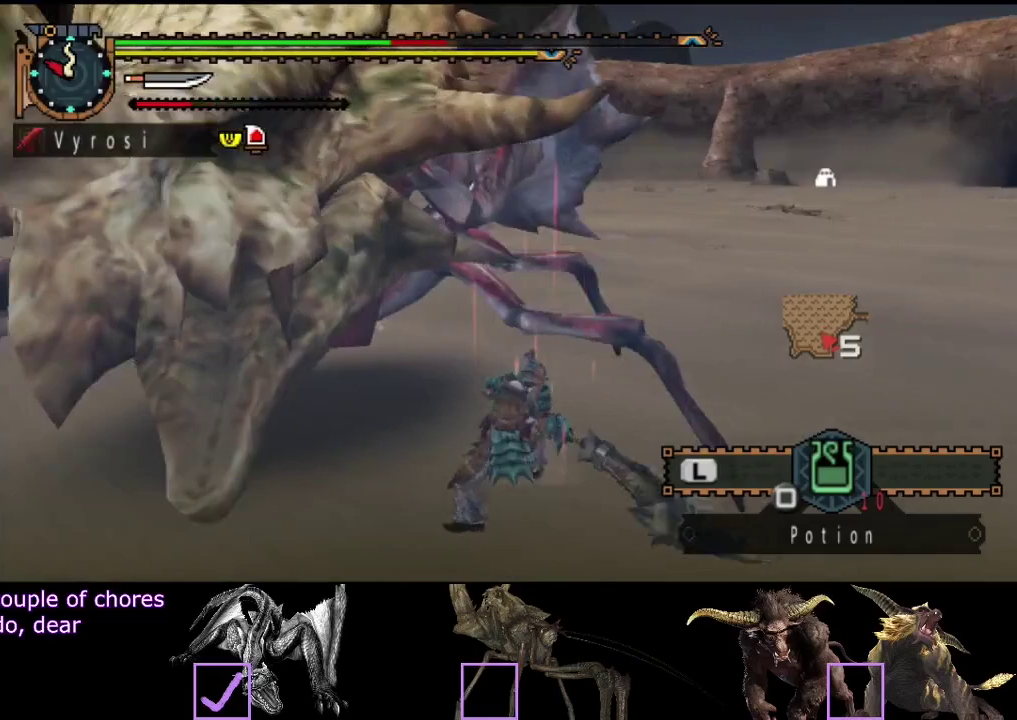
{"buttons": ["CIRCLE", "TRIANGLE"], "left_stick": "center", "right_stick": "center", "events": [[383, "CIRCLE", "down"], [383, "TRIANGLE", "down"]]}
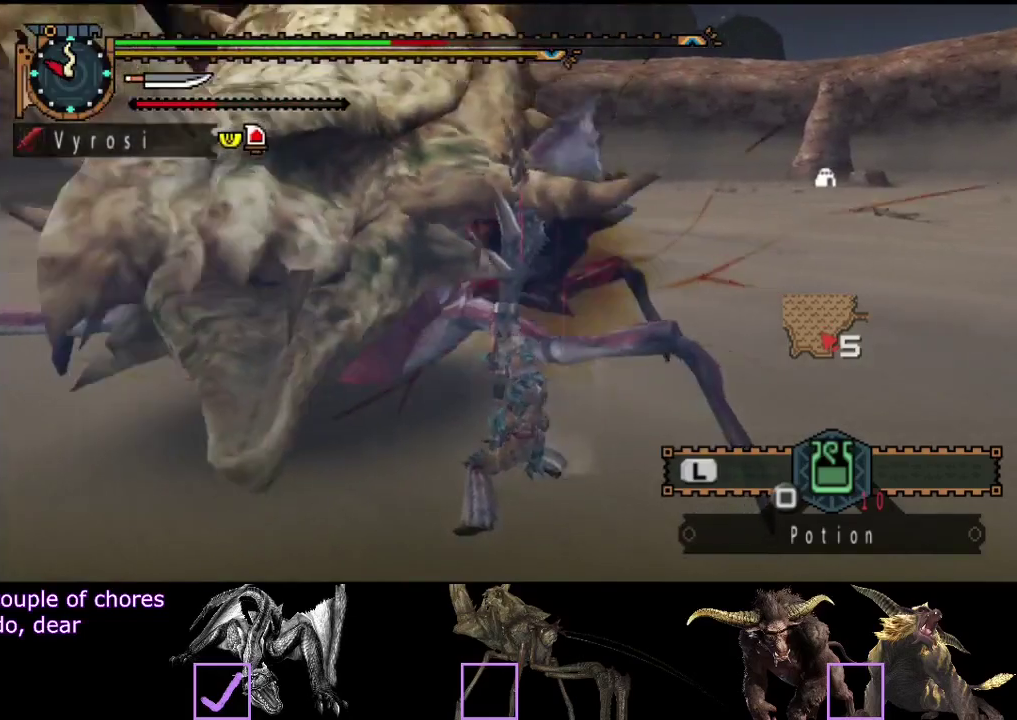
{"buttons": [], "left_stick": "center", "right_stick": "center", "events": [[17, "TRIANGLE", "up"], [50, "CIRCLE", "up"]]}
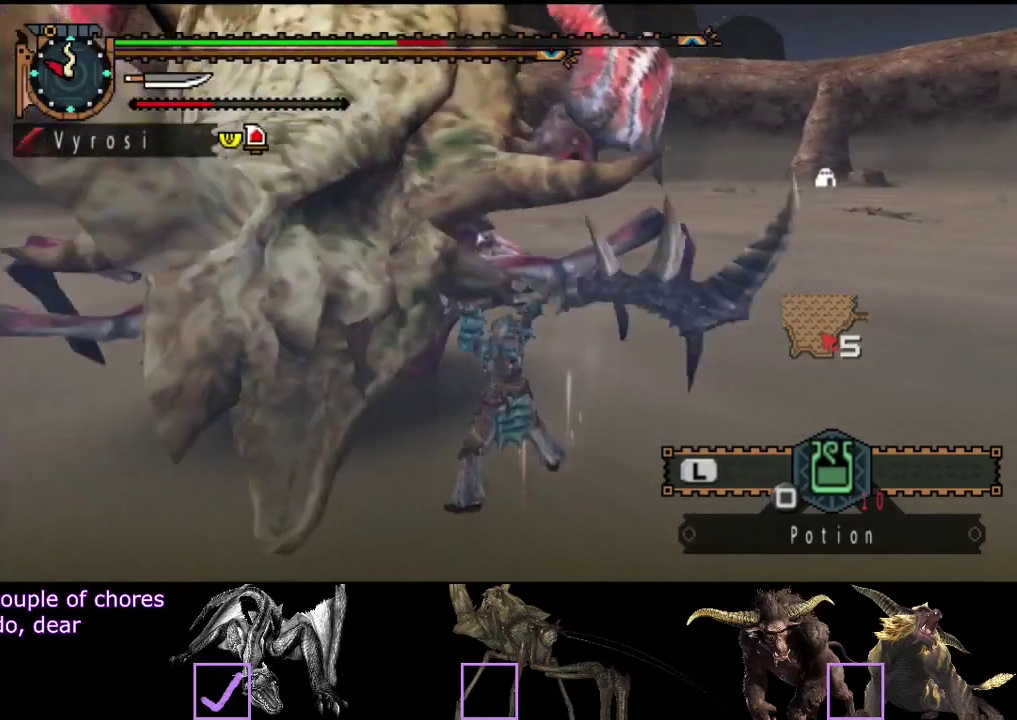
{"buttons": [], "left_stick": "up-left", "right_stick": "center", "events": [[100, "left_stick", "up-right"], [233, "left_stick", "up"], [500, "left_stick", "up-left"]]}
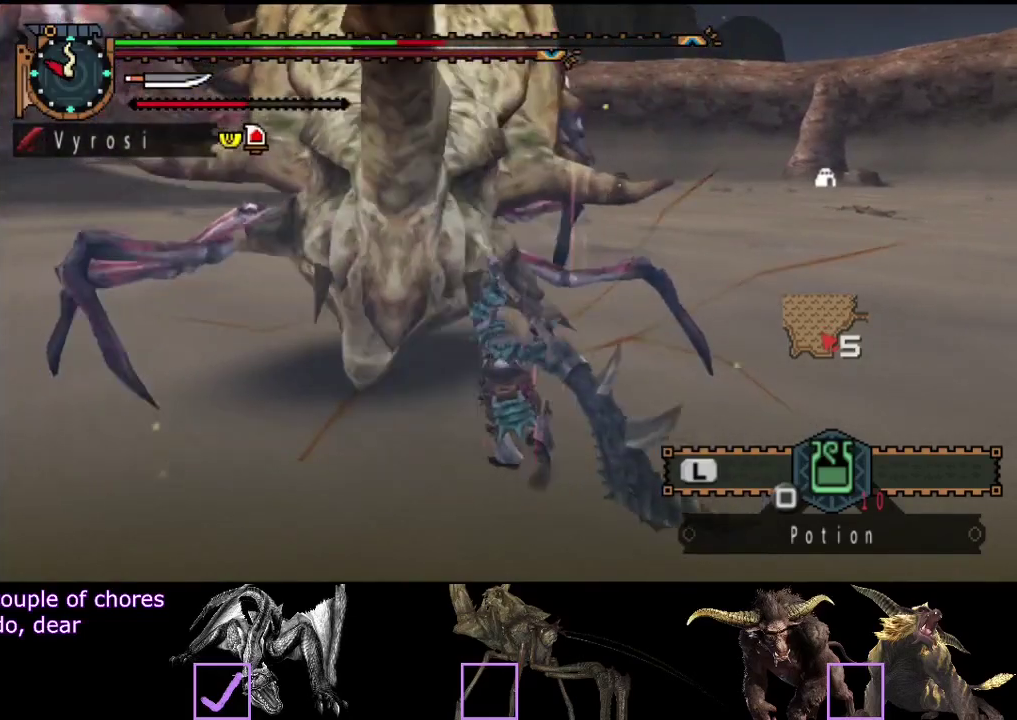
{"buttons": [], "left_stick": "up-left", "right_stick": "center", "events": []}
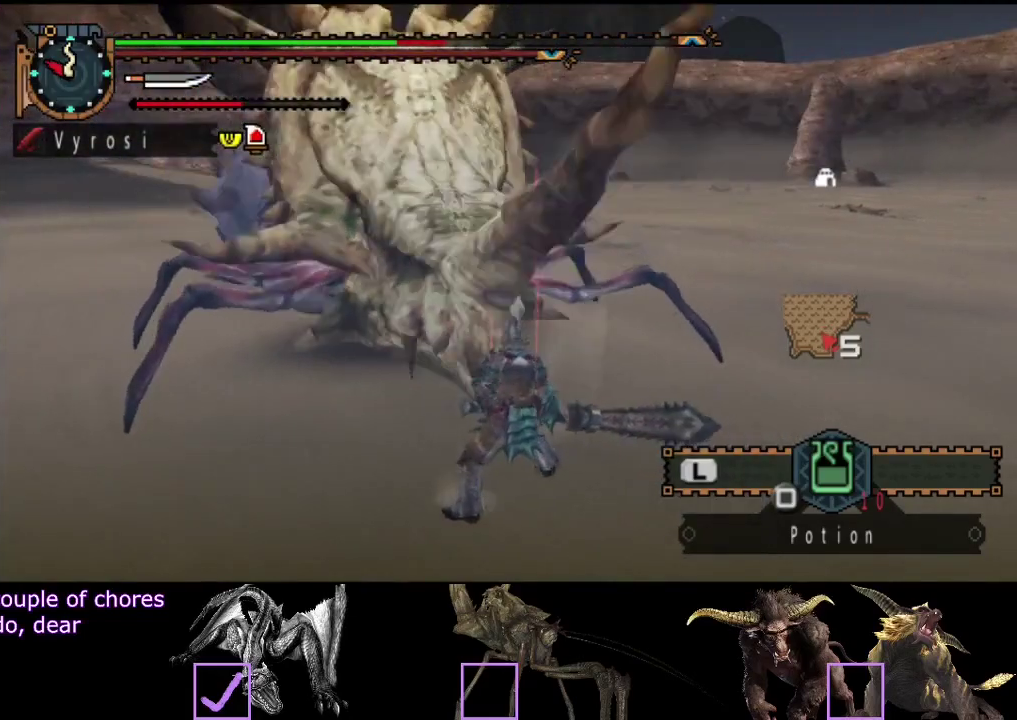
{"buttons": [], "left_stick": "up-left", "right_stick": "center", "events": []}
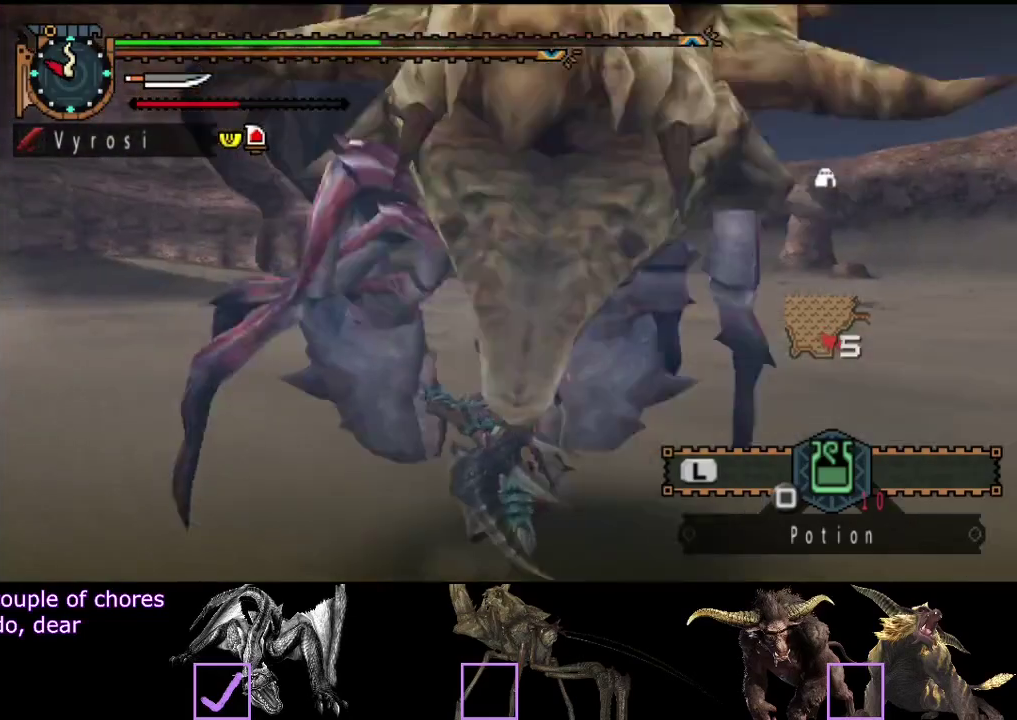
{"buttons": [], "left_stick": "up-left", "right_stick": "center", "events": []}
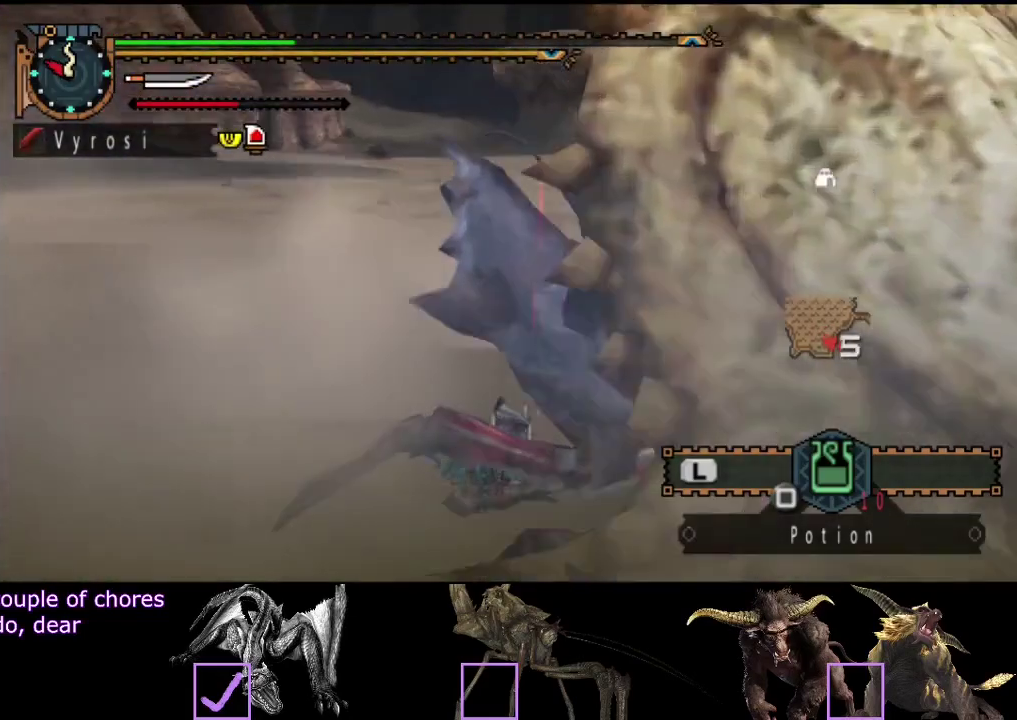
{"buttons": [], "left_stick": "center", "right_stick": "center", "events": [[117, "left_stick", "center"], [183, "right_stick", "right"], [383, "right_stick", "center"]]}
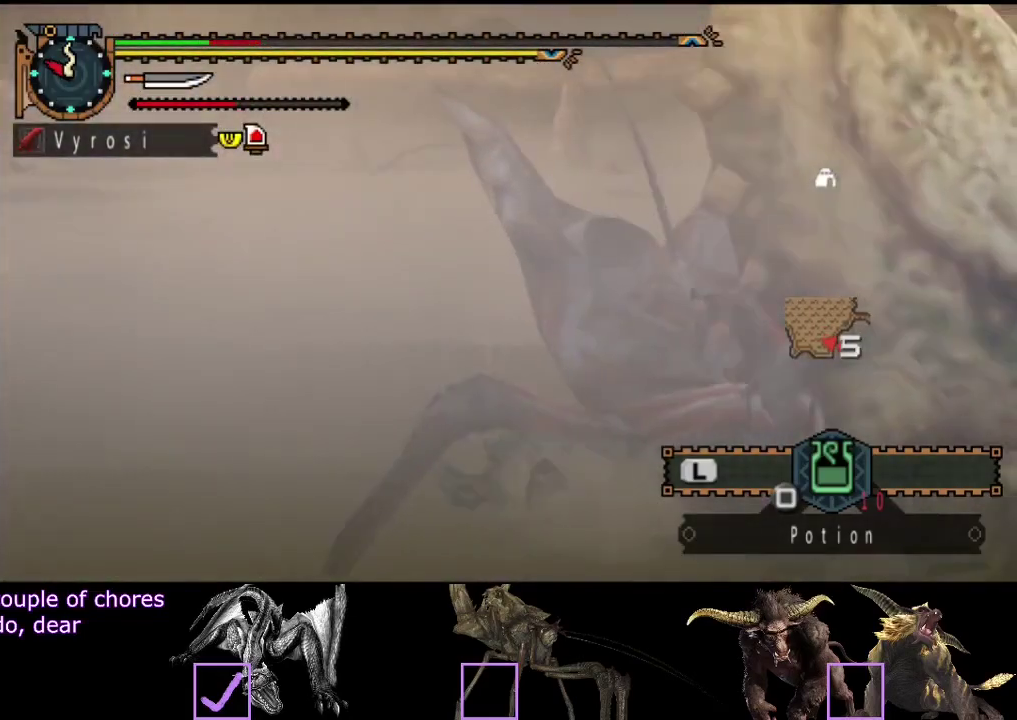
{"buttons": [], "left_stick": "center", "right_stick": "center", "events": [[283, "right_stick", "right"], [467, "right_stick", "center"]]}
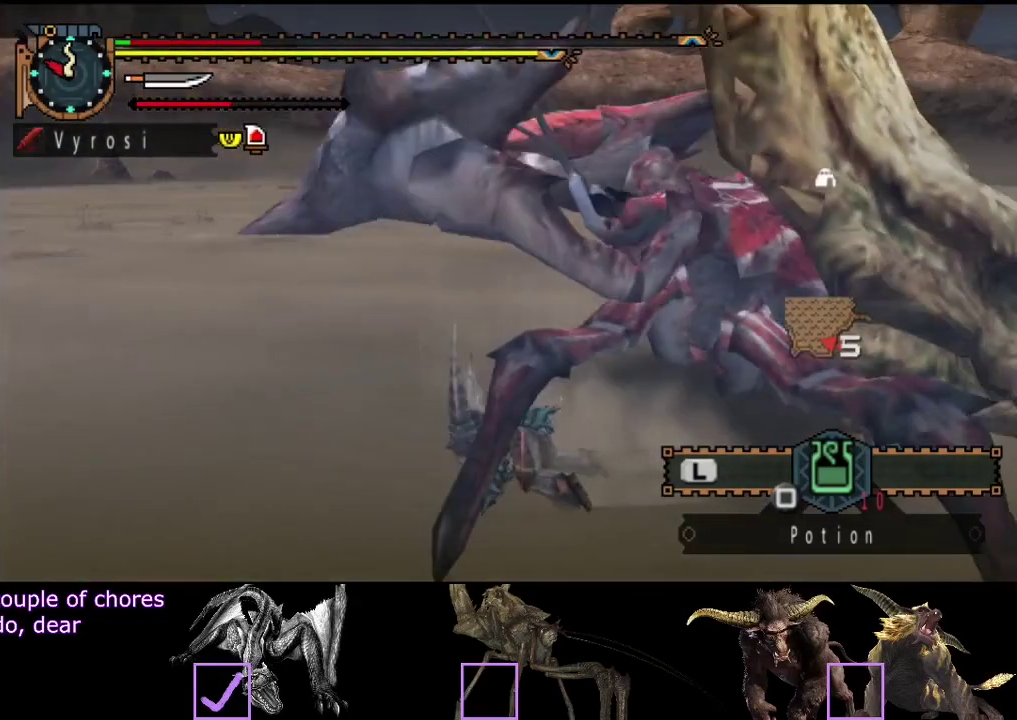
{"buttons": [], "left_stick": "center", "right_stick": "right", "events": [[400, "right_stick", "right"]]}
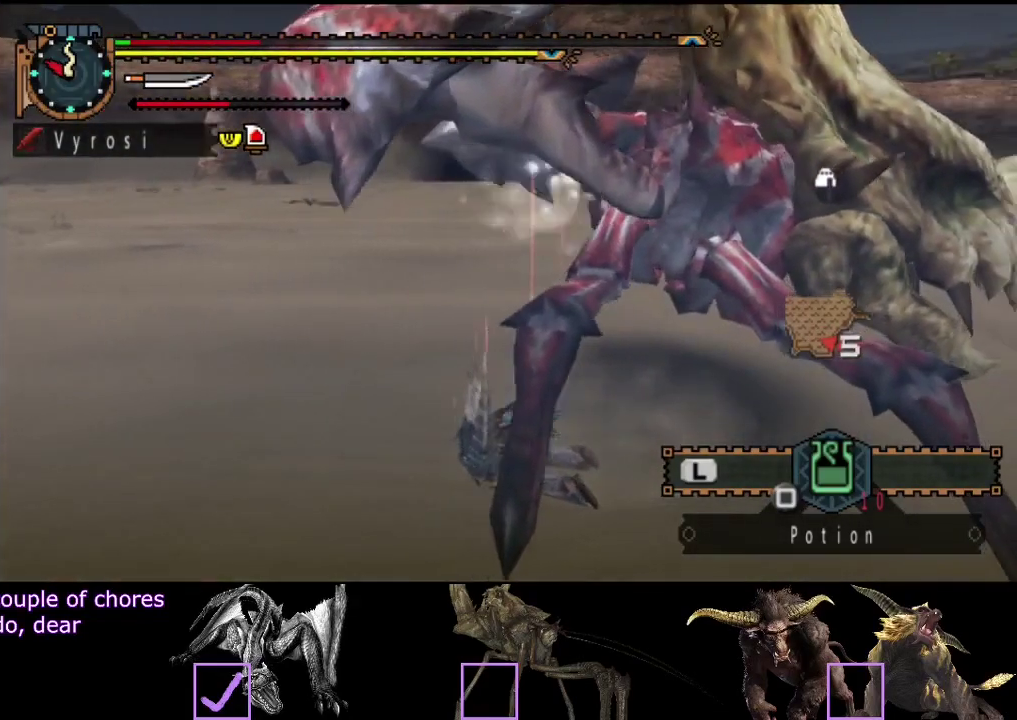
{"buttons": [], "left_stick": "center", "right_stick": "center", "events": [[67, "right_stick", "center"]]}
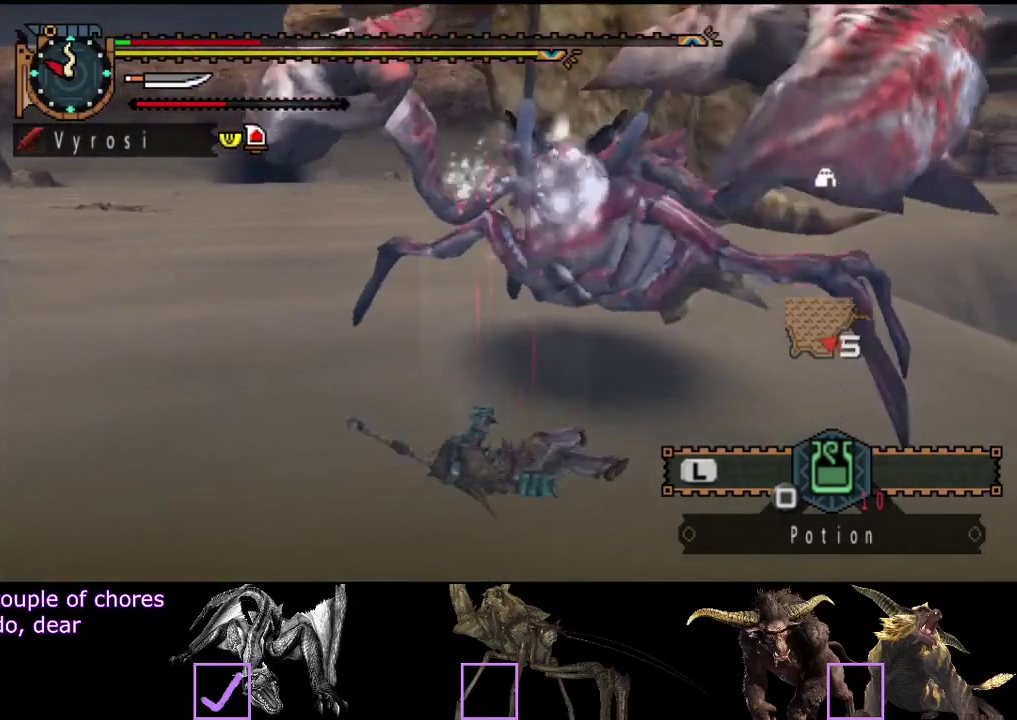
{"buttons": [], "left_stick": "left", "right_stick": "center"}
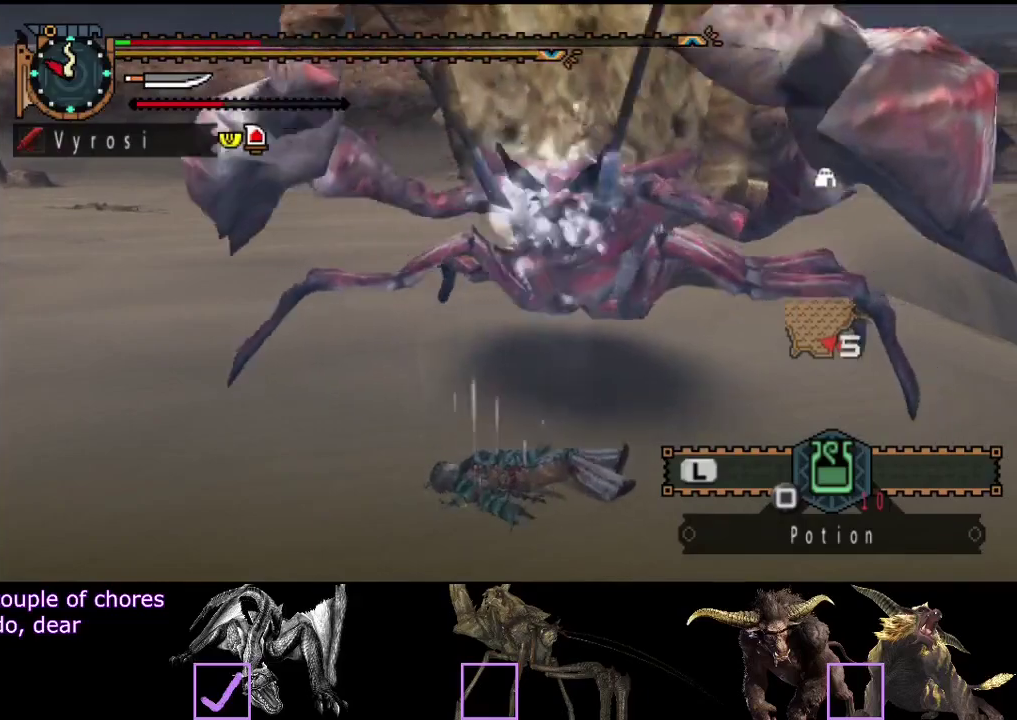
{"buttons": [], "left_stick": "up-left", "right_stick": "center"}
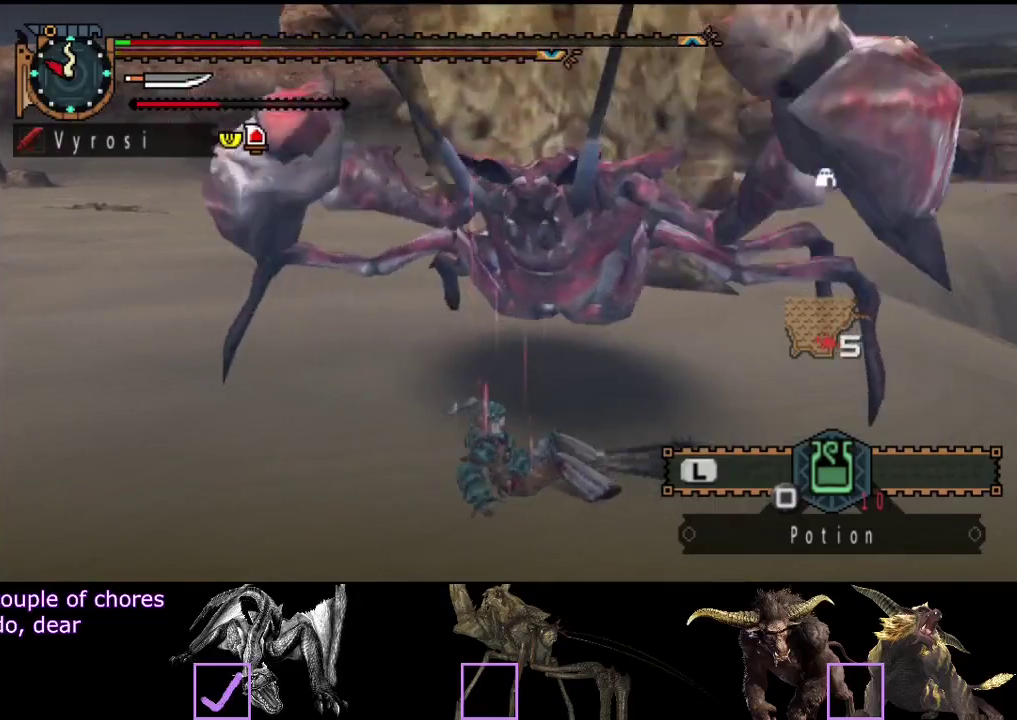
{"buttons": [], "left_stick": "up-left", "right_stick": "center", "events": []}
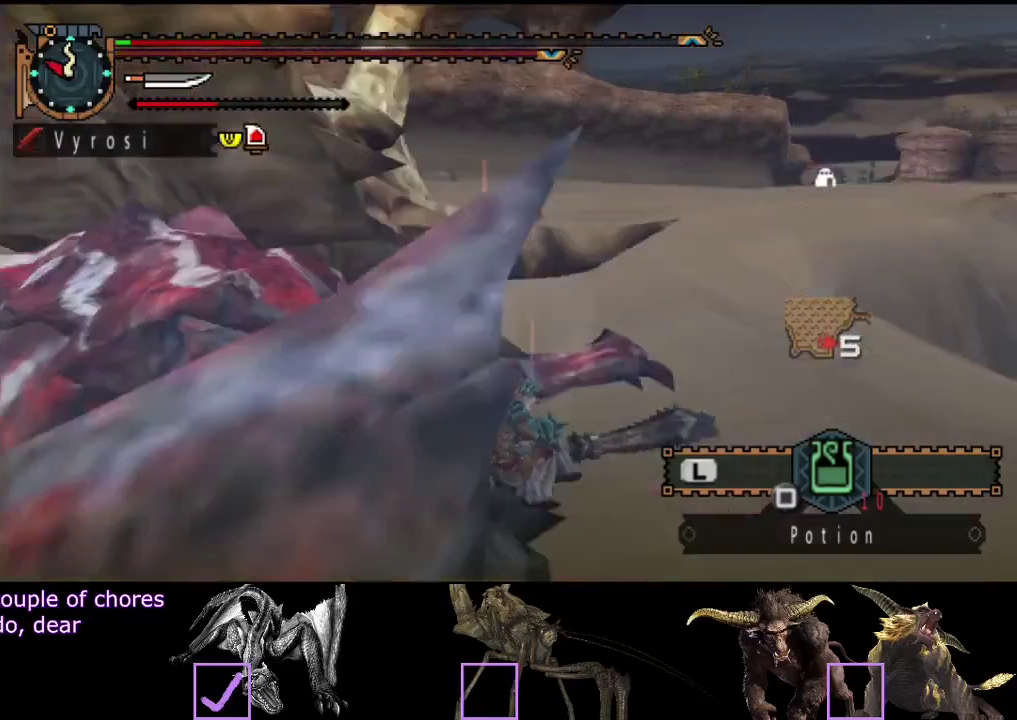
{"buttons": [], "left_stick": "up", "right_stick": "center", "events": [[283, "left_stick", "up"]]}
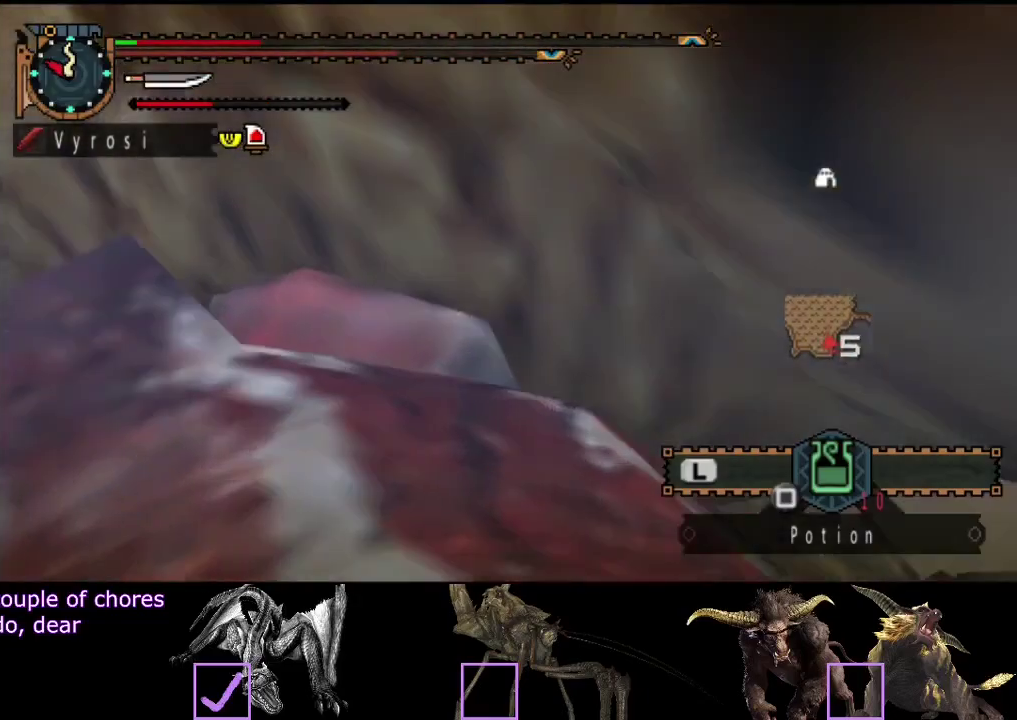
{"buttons": [], "left_stick": "up-right", "right_stick": "left", "events": [[50, "right_stick", "left"], [317, "left_stick", "up-right"]]}